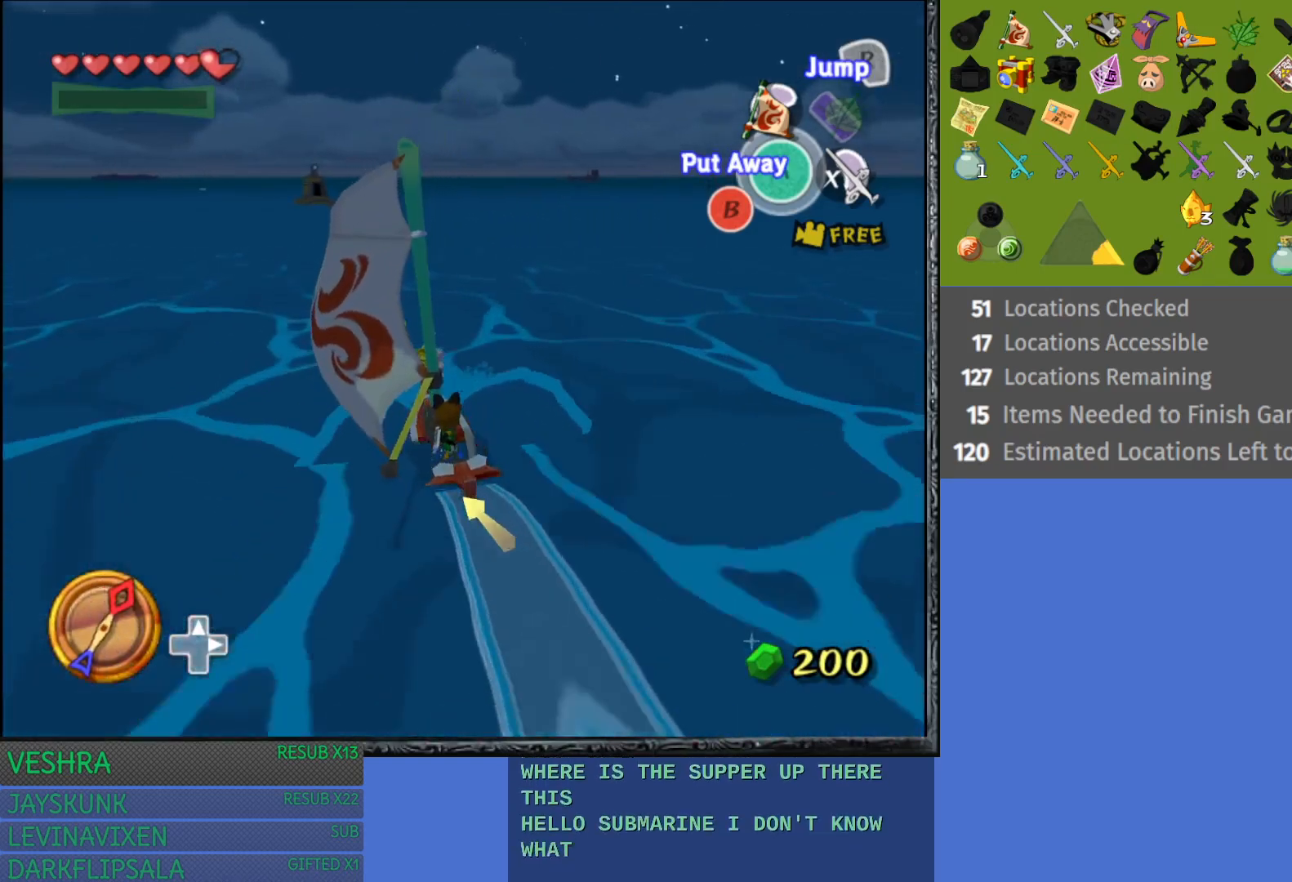
Gameplay with a controller (PlayStation layout); each line is a JSON object with the inputs held at the frame after it. "events" lists button and stick changes between this image and that frame as [ms after this image, input, new state], when the widget could be followed in between.
{"buttons": ["CROSS"], "left_stick": "center", "right_stick": "center", "events": [[400, "CROSS", "down"]]}
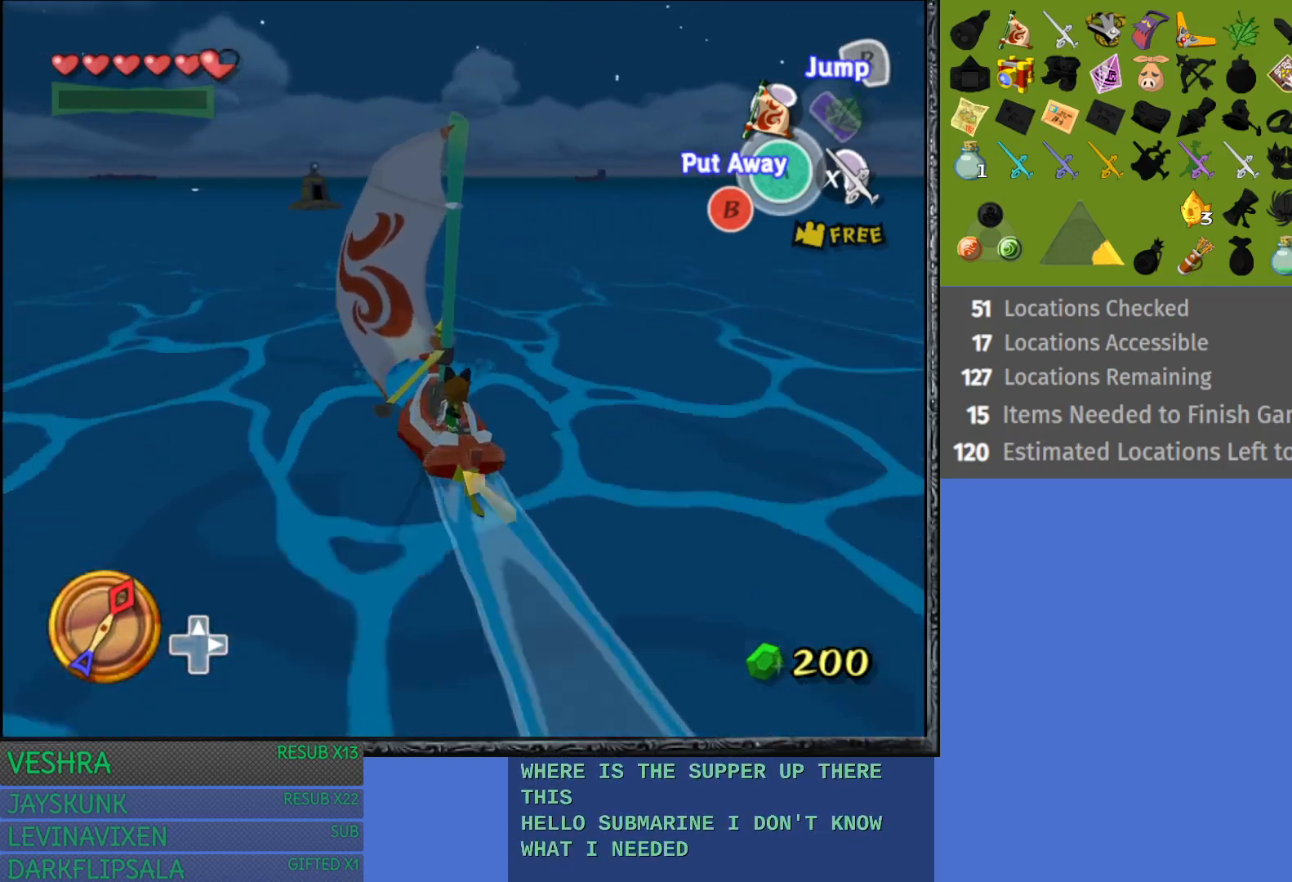
{"buttons": [], "left_stick": "center", "right_stick": "center", "events": [[50, "CROSS", "up"]]}
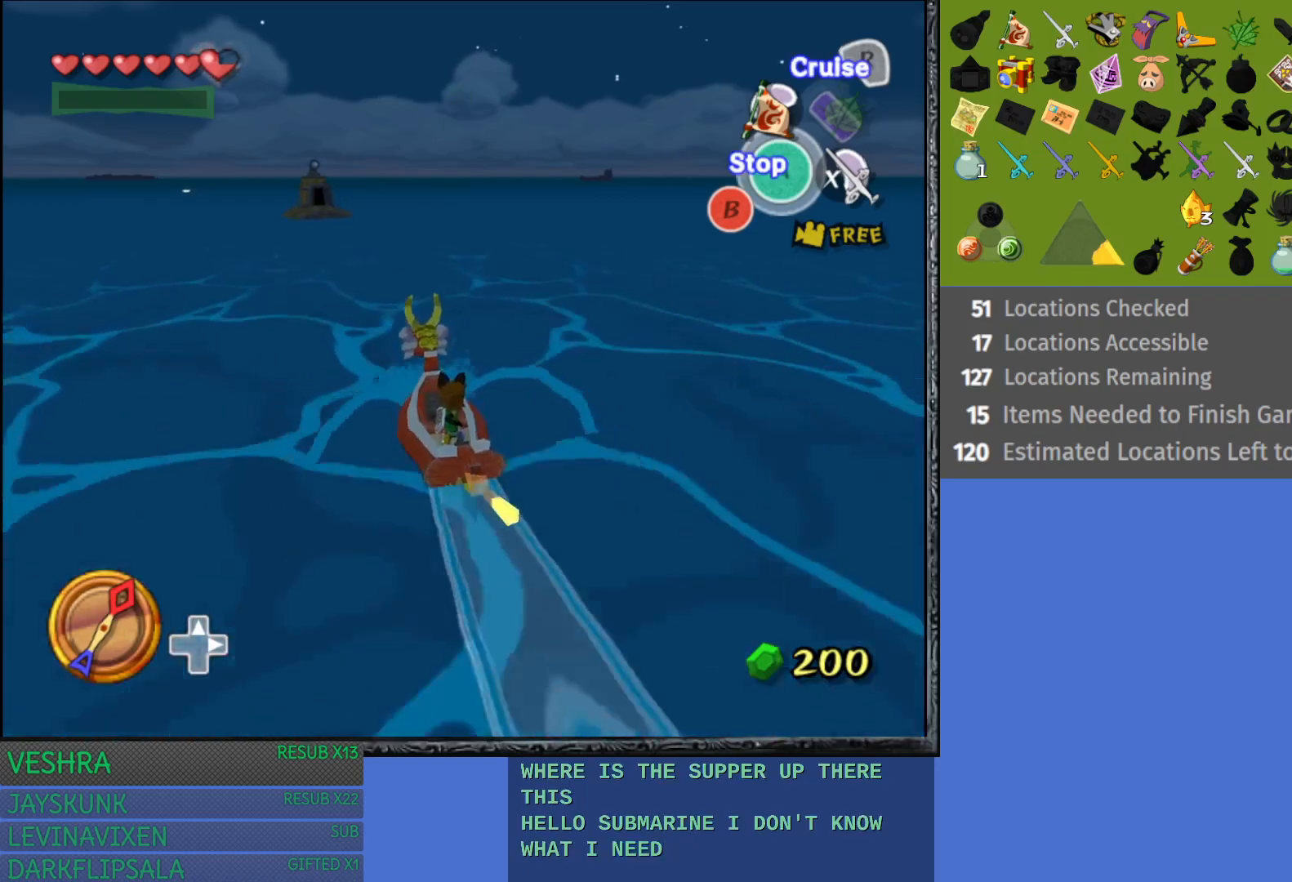
{"buttons": [], "left_stick": "center", "right_stick": "center", "events": [[183, "CROSS", "down"], [367, "CROSS", "up"]]}
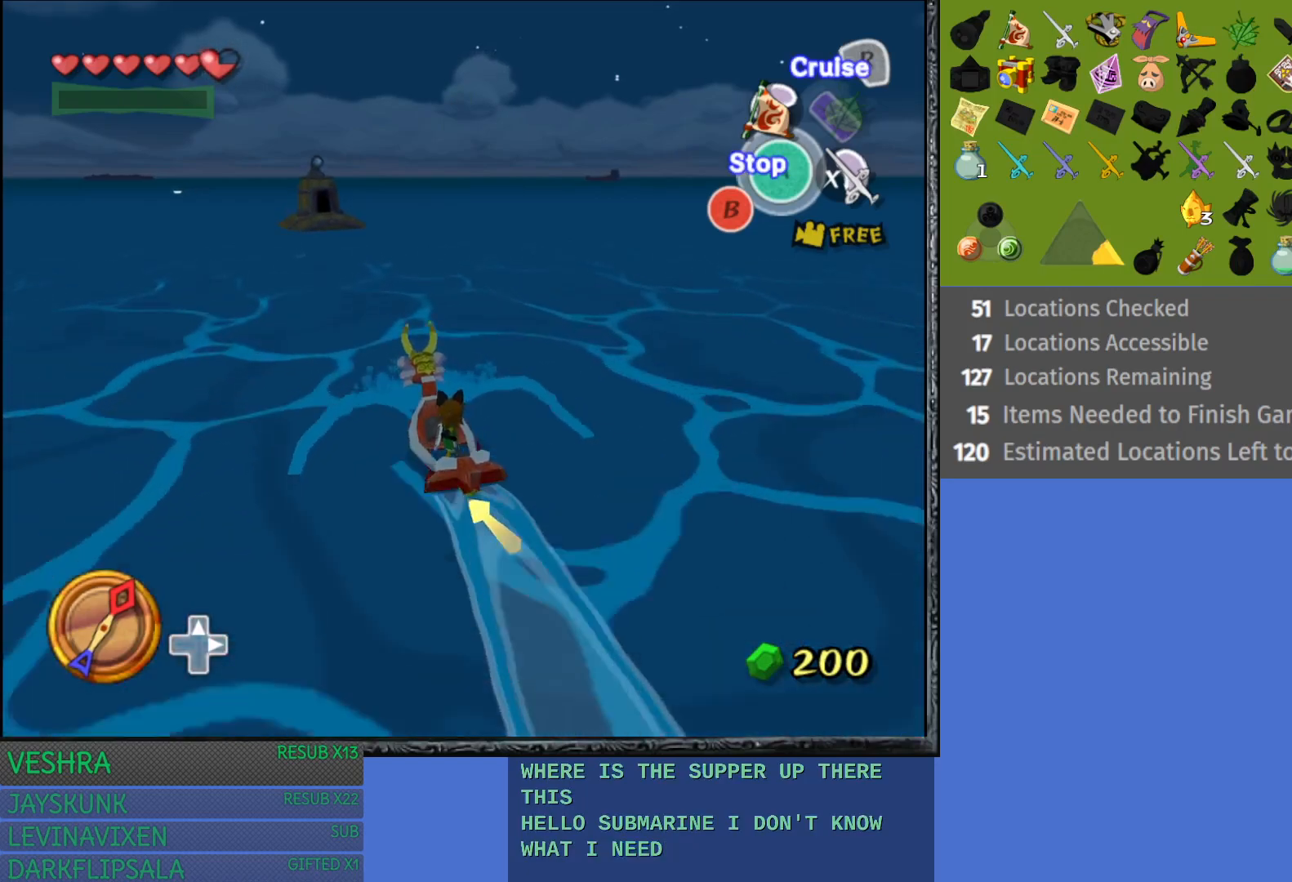
{"buttons": [], "left_stick": "center", "right_stick": "center", "events": []}
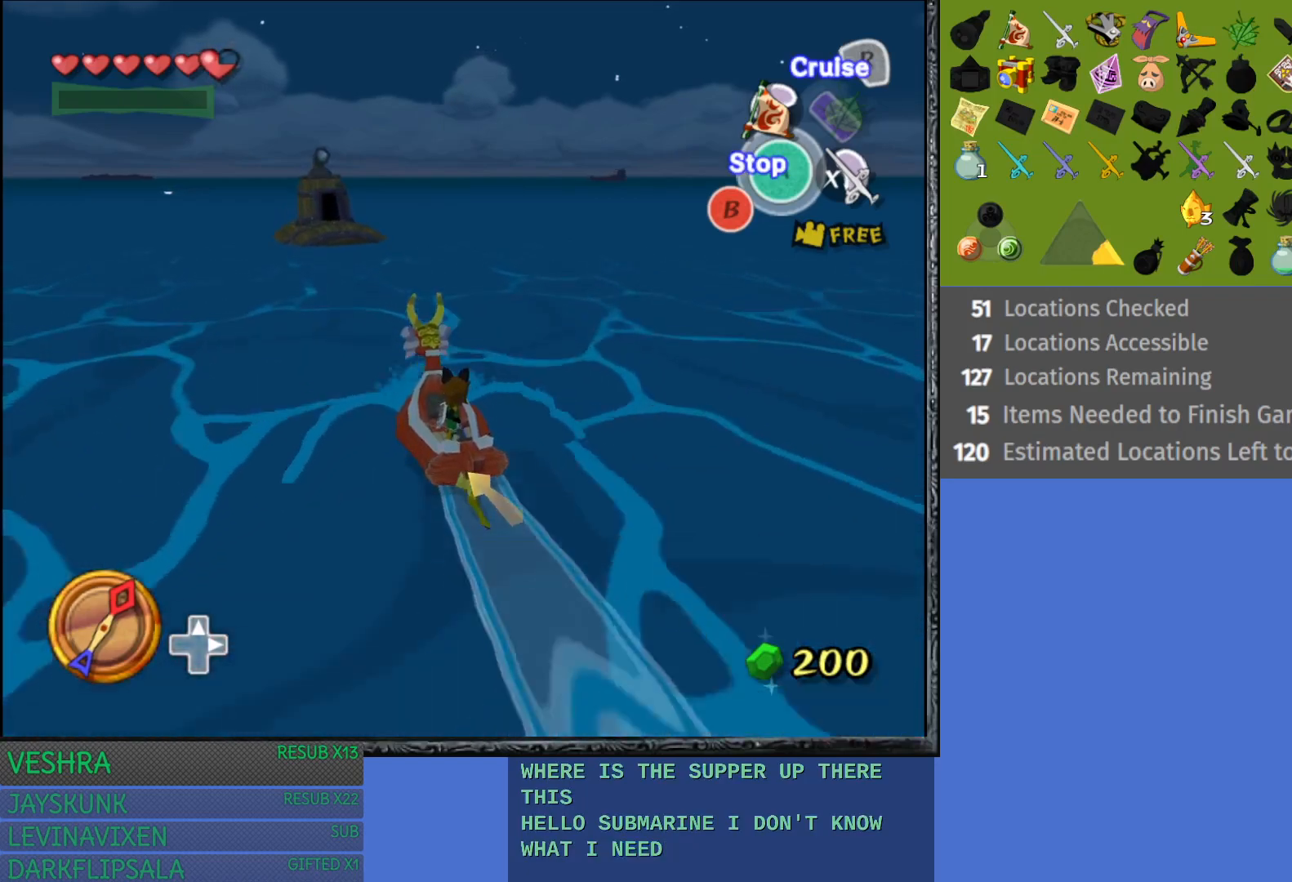
{"buttons": [], "left_stick": "center", "right_stick": "center", "events": [[167, "left_stick", "left"], [350, "left_stick", "center"]]}
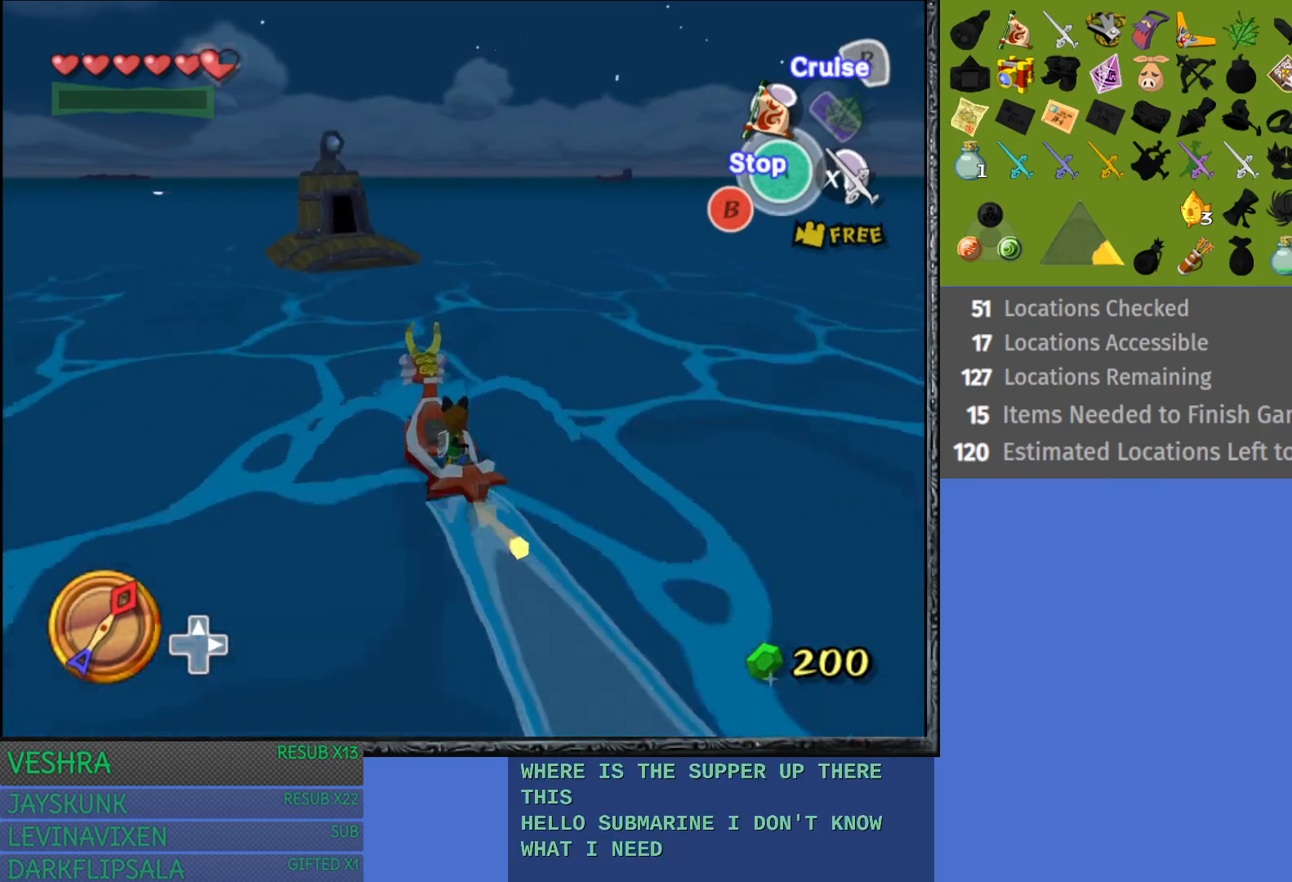
{"buttons": [], "left_stick": "center", "right_stick": "center", "events": [[117, "left_stick", "left"], [467, "left_stick", "center"]]}
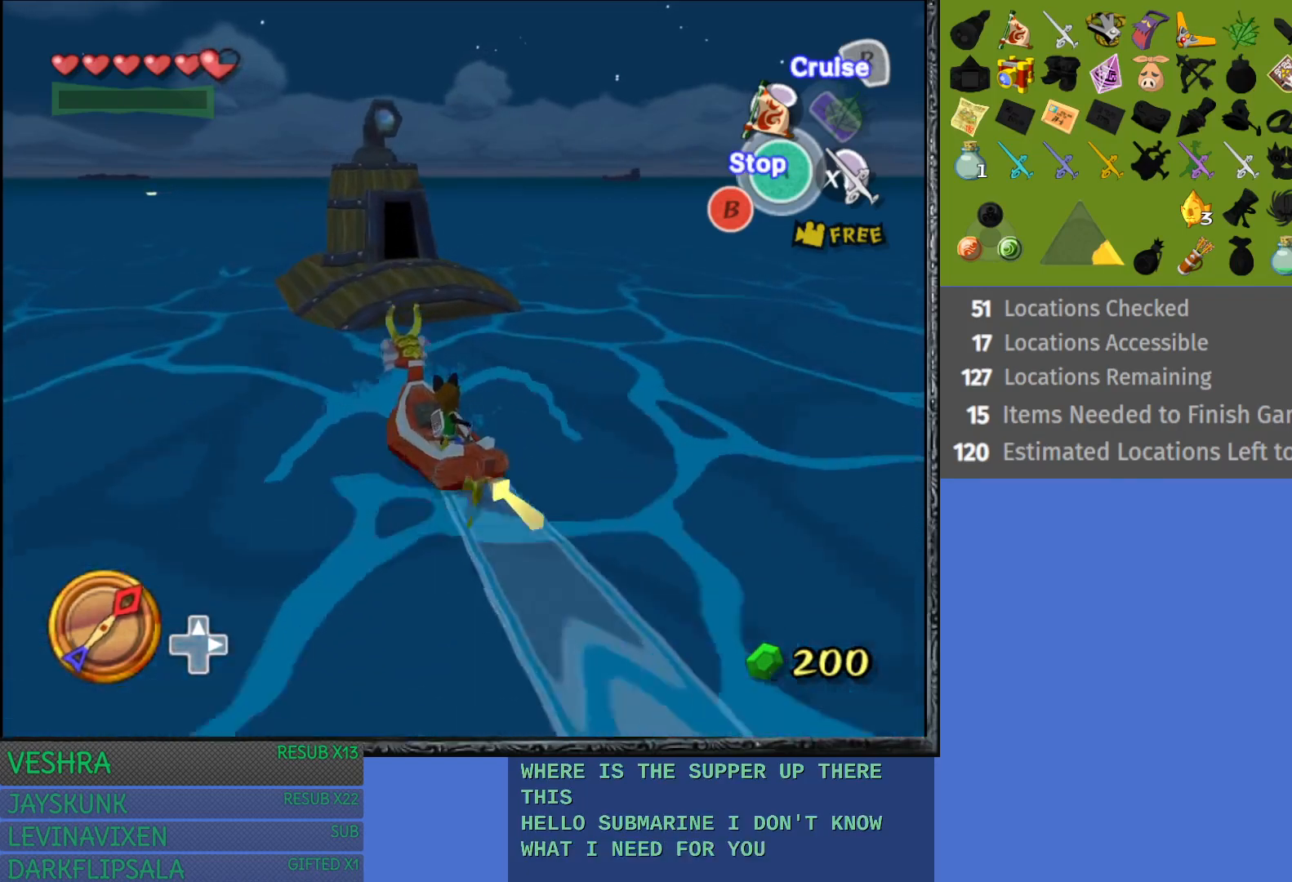
{"buttons": [], "left_stick": "left", "right_stick": "center", "events": [[133, "CROSS", "down"], [300, "CROSS", "up"], [500, "left_stick", "left"]]}
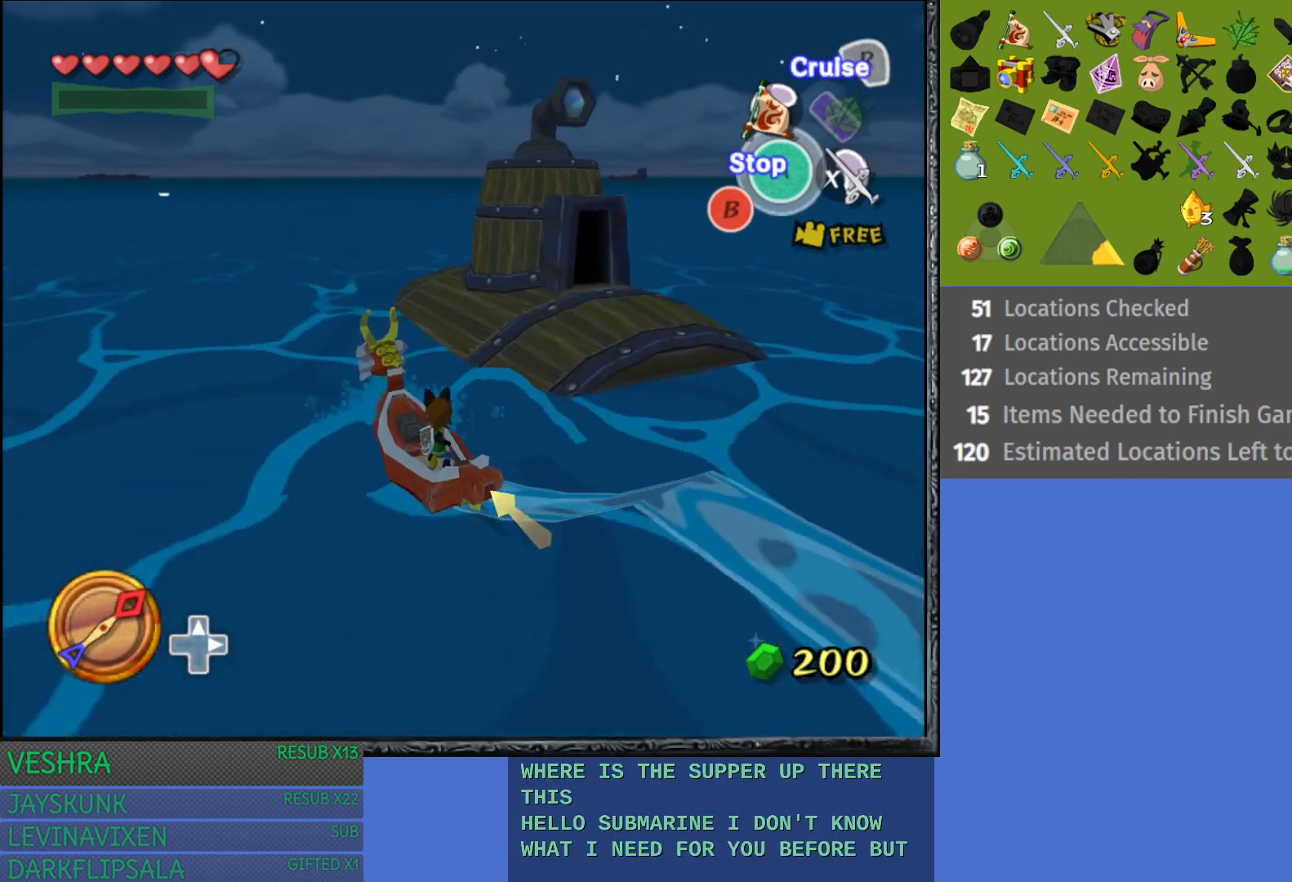
{"buttons": ["CROSS"], "left_stick": "right", "right_stick": "center", "events": [[200, "left_stick", "center"], [250, "CROSS", "down"], [400, "CROSS", "up"], [400, "left_stick", "right"], [500, "CROSS", "down"]]}
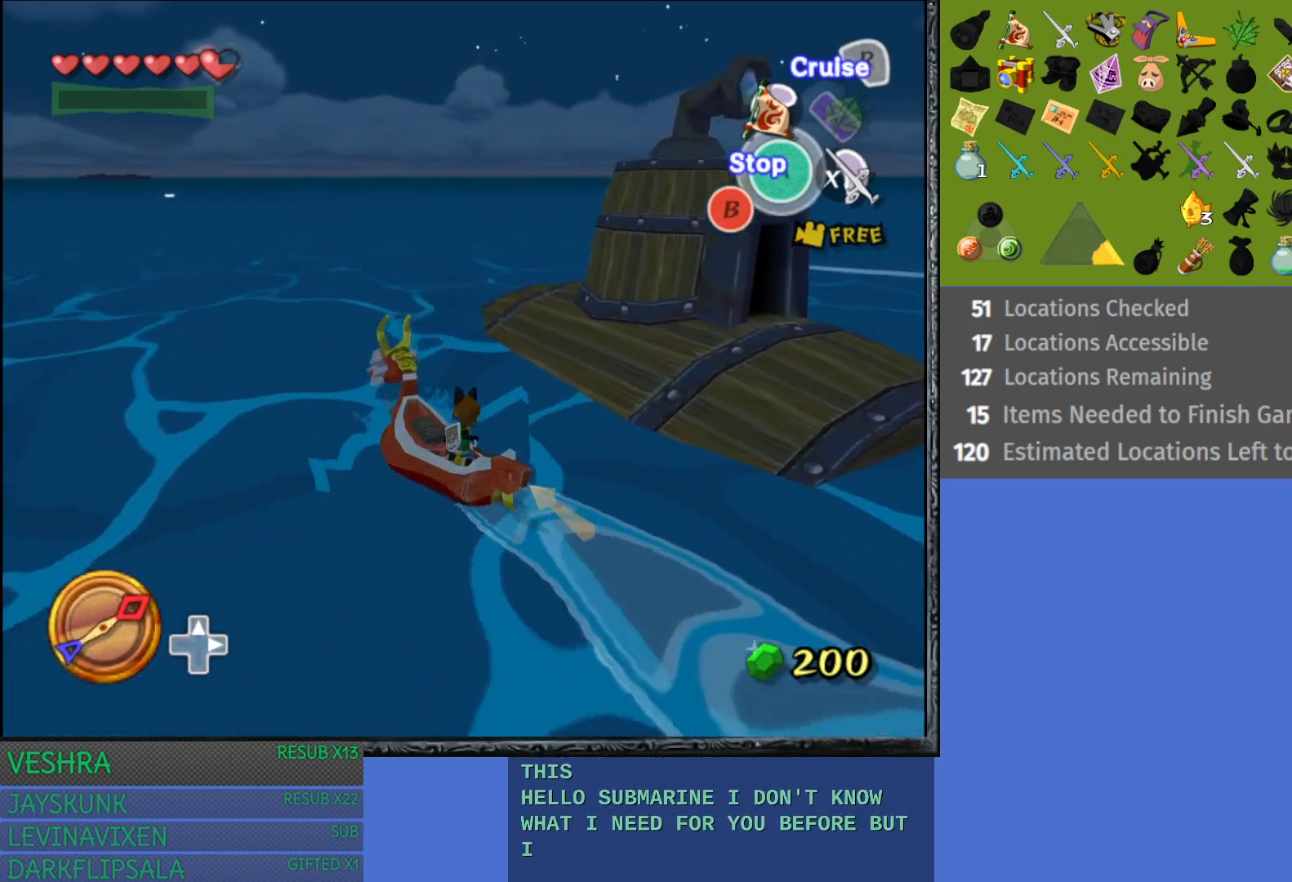
{"buttons": [], "left_stick": "right", "right_stick": "center", "events": [[117, "CROSS", "up"], [217, "CROSS", "down"], [317, "CROSS", "up"], [417, "CROSS", "down"], [500, "CROSS", "up"]]}
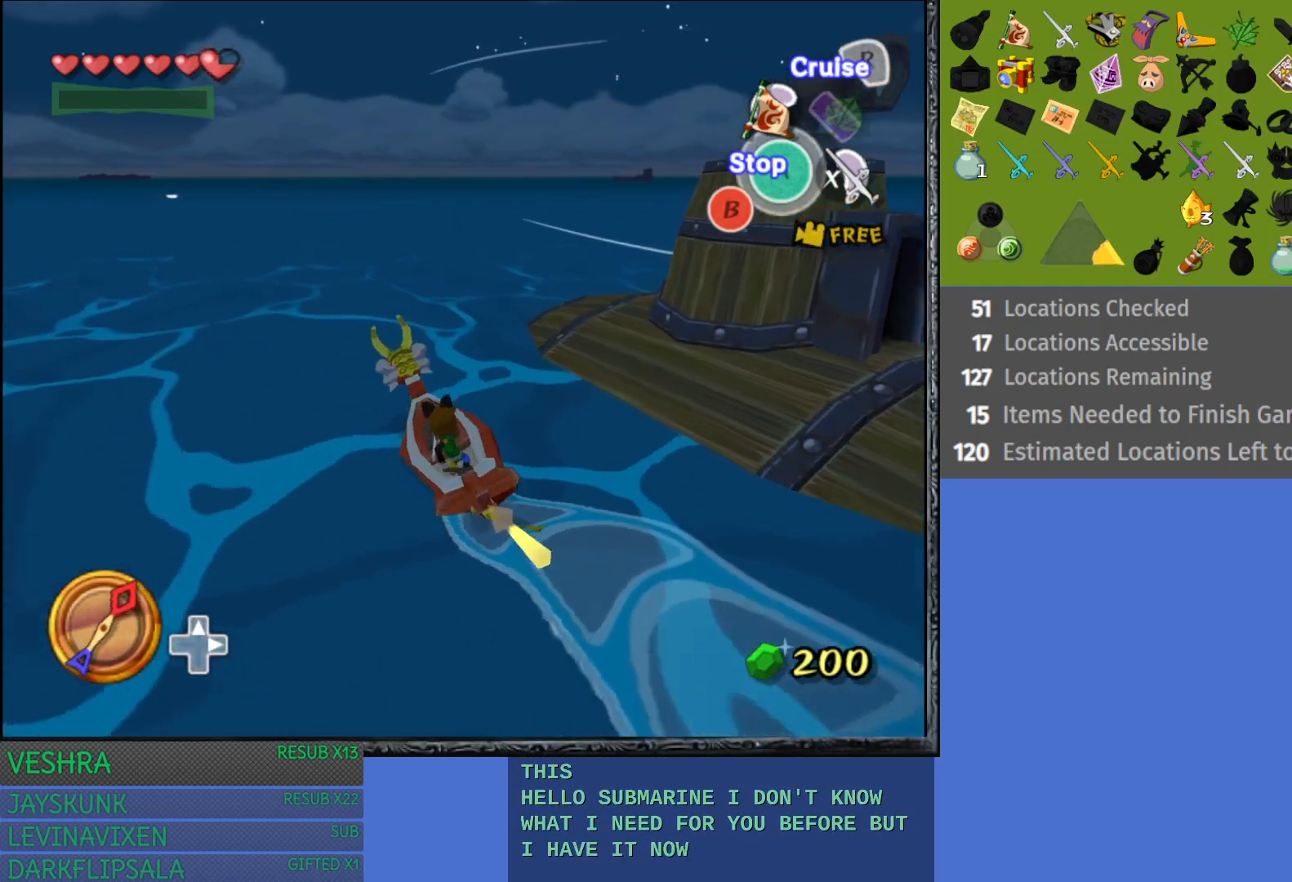
{"buttons": ["CROSS"], "left_stick": "center", "right_stick": "center", "events": [[67, "left_stick", "center"], [100, "CROSS", "down"], [183, "CROSS", "up"], [283, "CROSS", "down"], [400, "CROSS", "up"], [483, "CROSS", "down"]]}
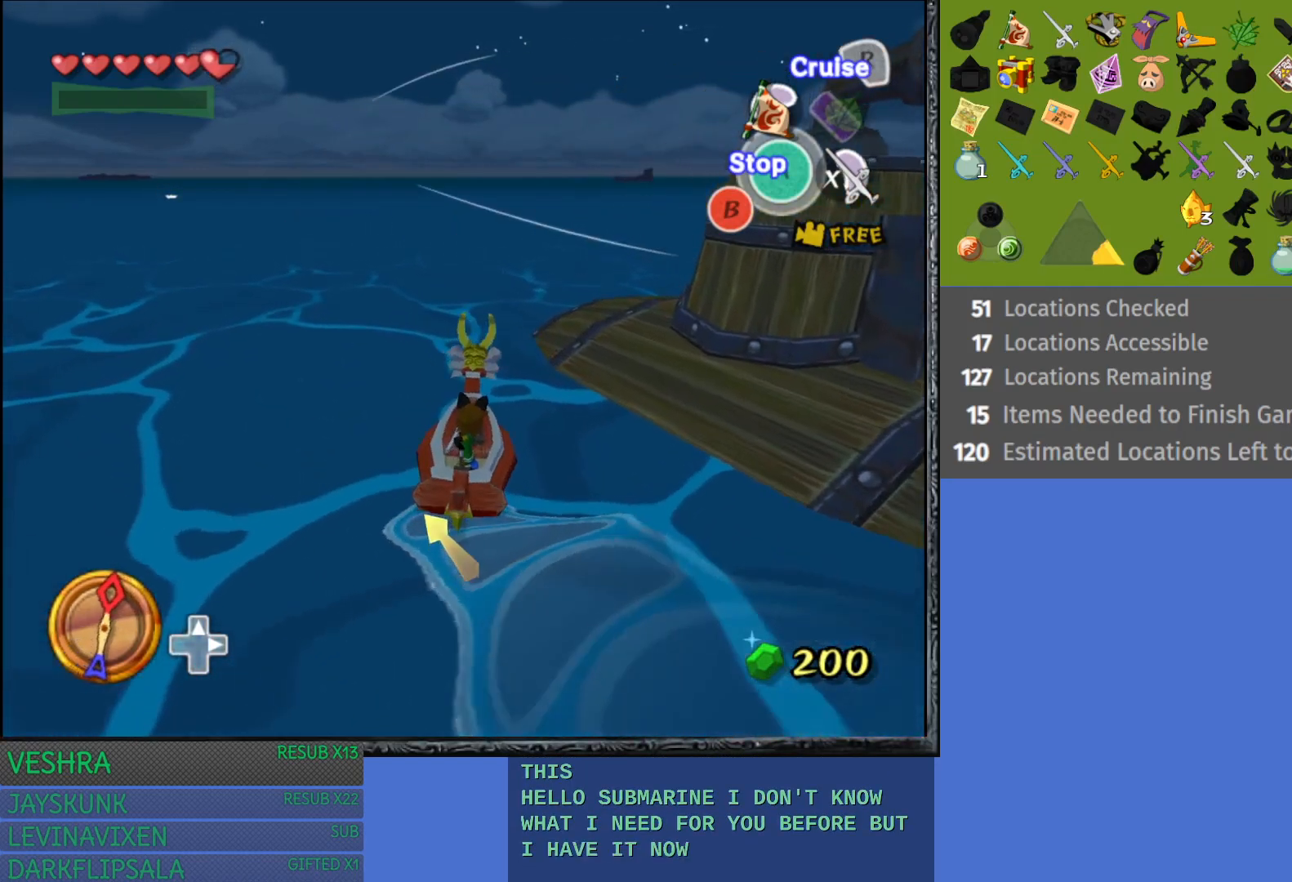
{"buttons": [], "left_stick": "right", "right_stick": "center", "events": [[33, "left_stick", "right"], [83, "CROSS", "up"]]}
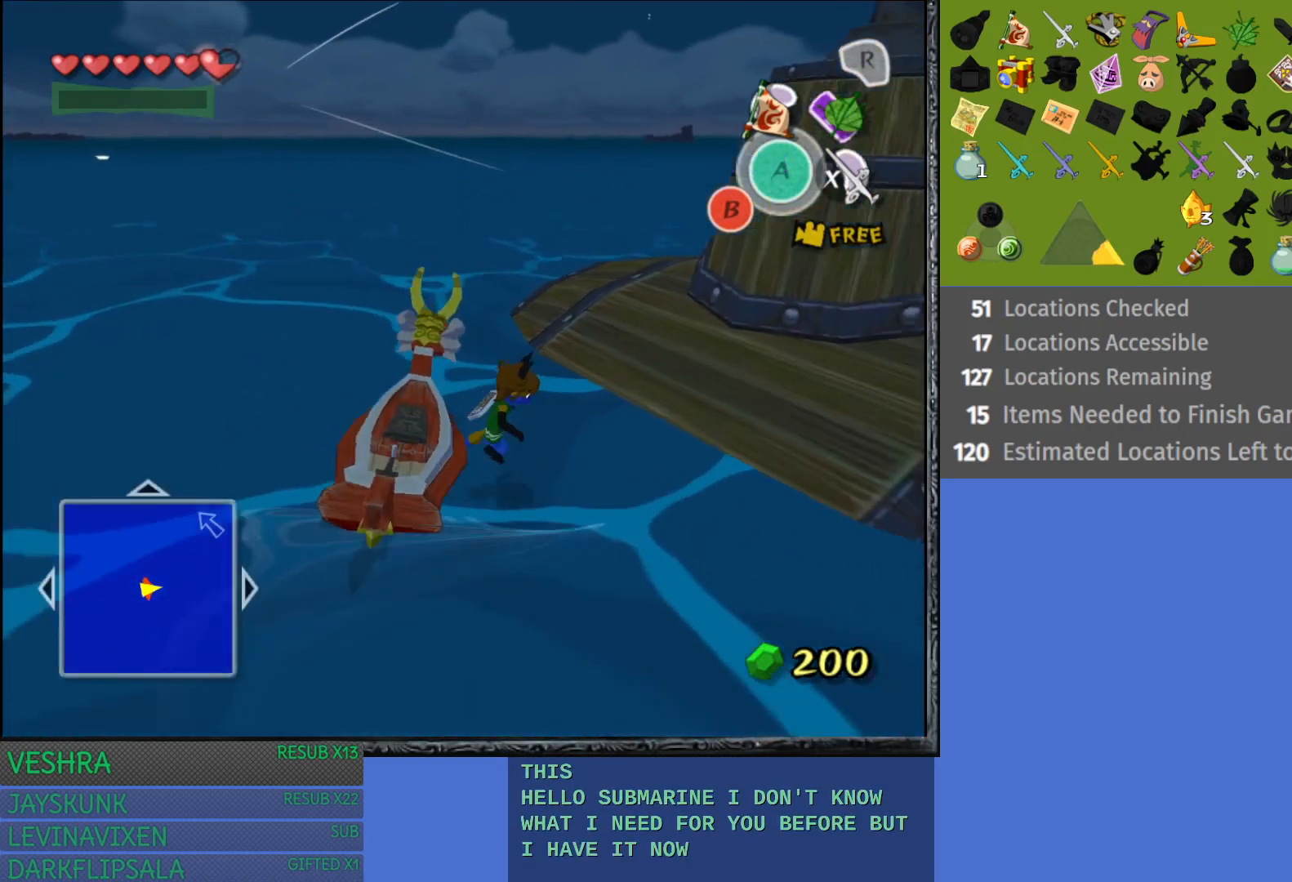
{"buttons": [], "left_stick": "right", "right_stick": "center", "events": []}
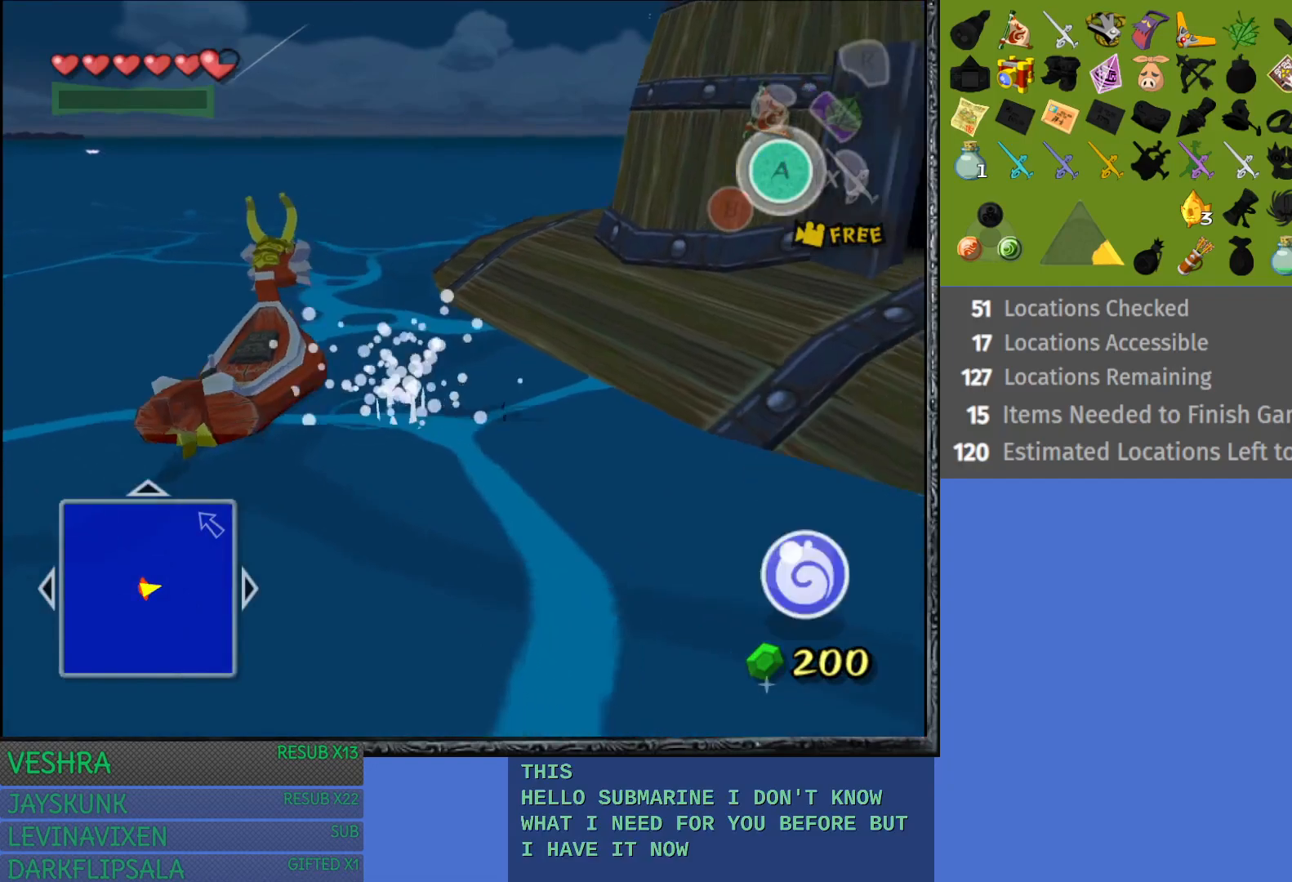
{"buttons": ["START"], "left_stick": "right", "right_stick": "center", "events": [[450, "START", "down"]]}
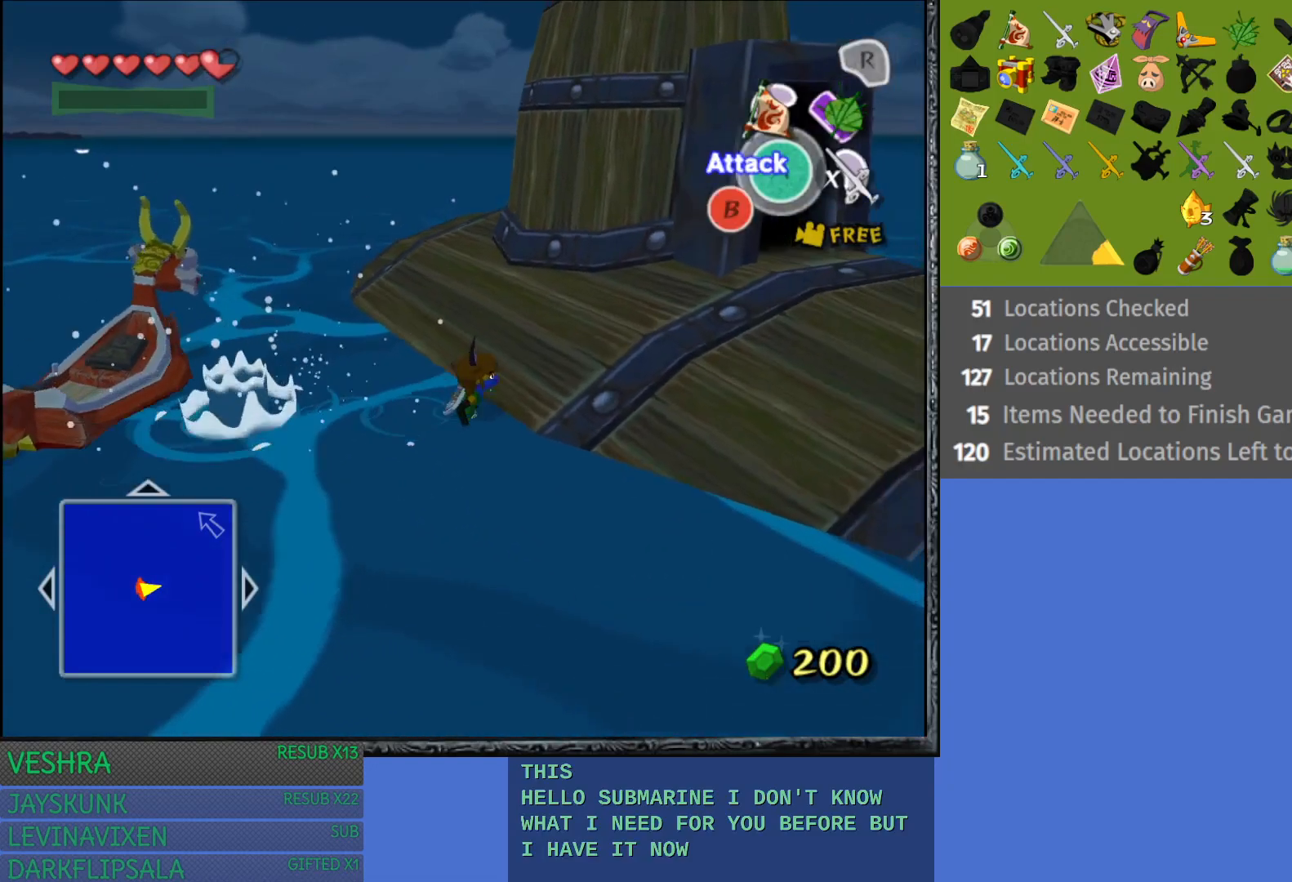
{"buttons": [], "left_stick": "center", "right_stick": "center", "events": [[150, "START", "up"], [233, "left_stick", "center"]]}
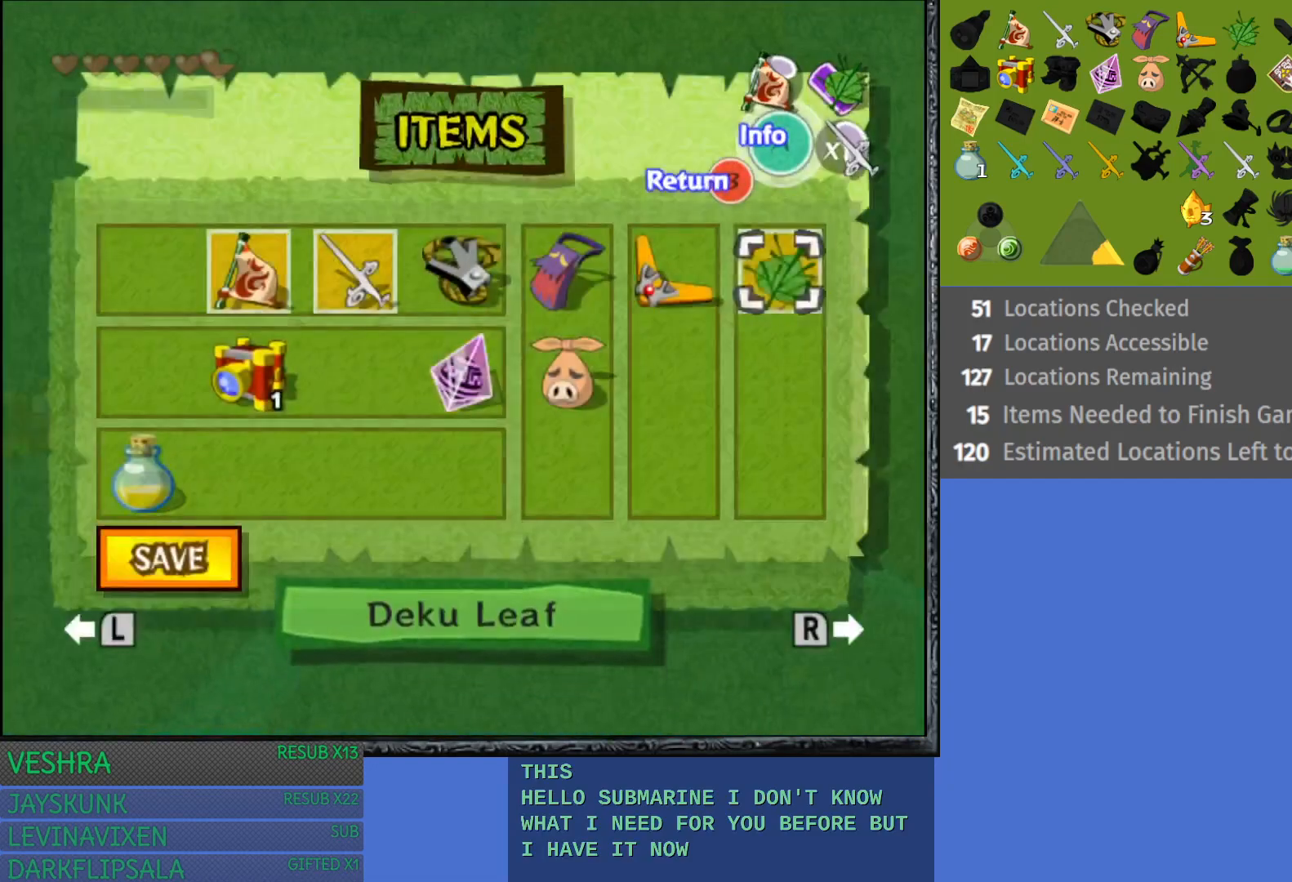
{"buttons": [], "left_stick": "left", "right_stick": "center", "events": [[383, "left_stick", "left"]]}
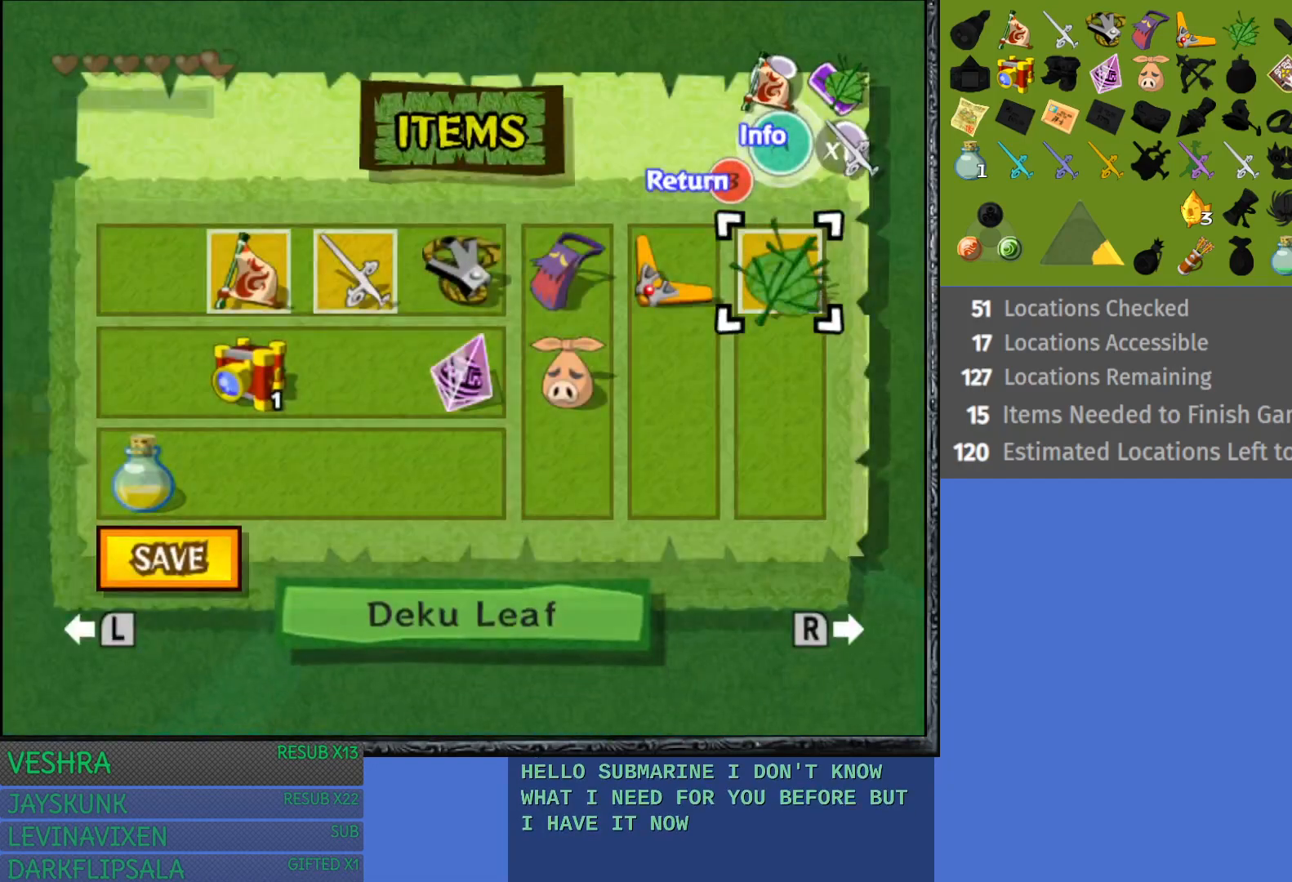
{"buttons": [], "left_stick": "right", "right_stick": "center", "events": [[17, "R1", "down"], [50, "left_stick", "center"], [150, "R1", "up"], [233, "START", "down"], [400, "START", "up"], [467, "left_stick", "right"]]}
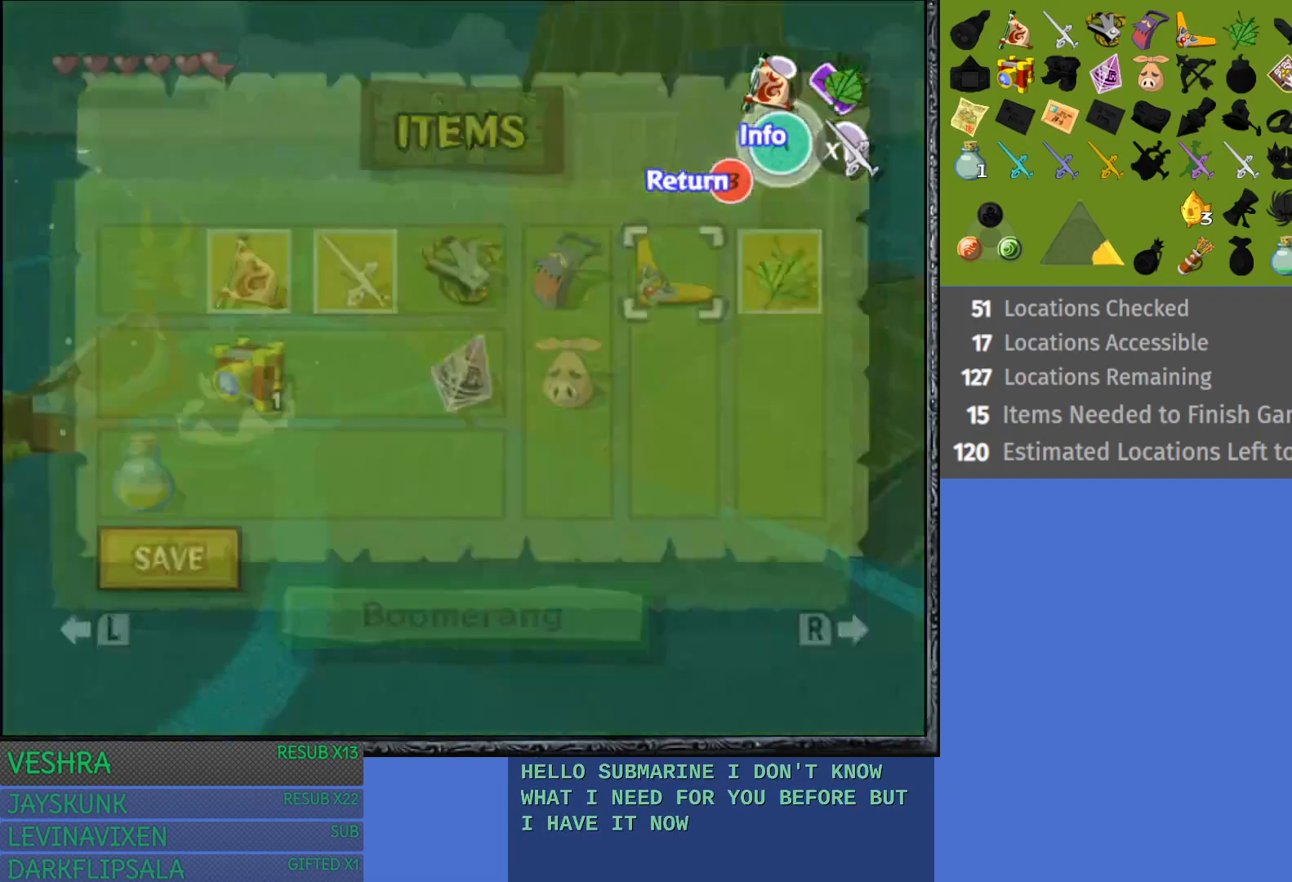
{"buttons": [], "left_stick": "right", "right_stick": "center", "events": []}
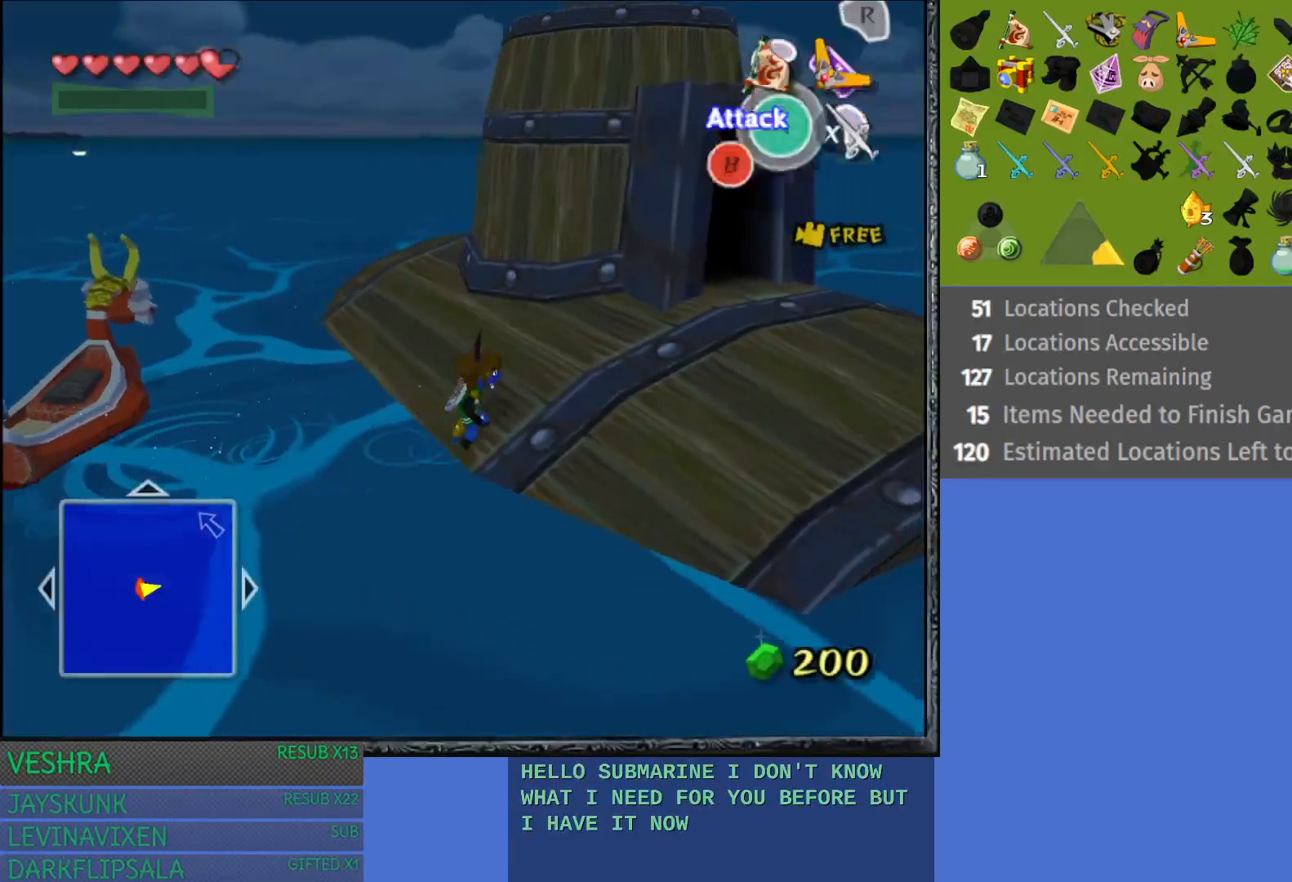
{"buttons": [], "left_stick": "right", "right_stick": "center", "events": []}
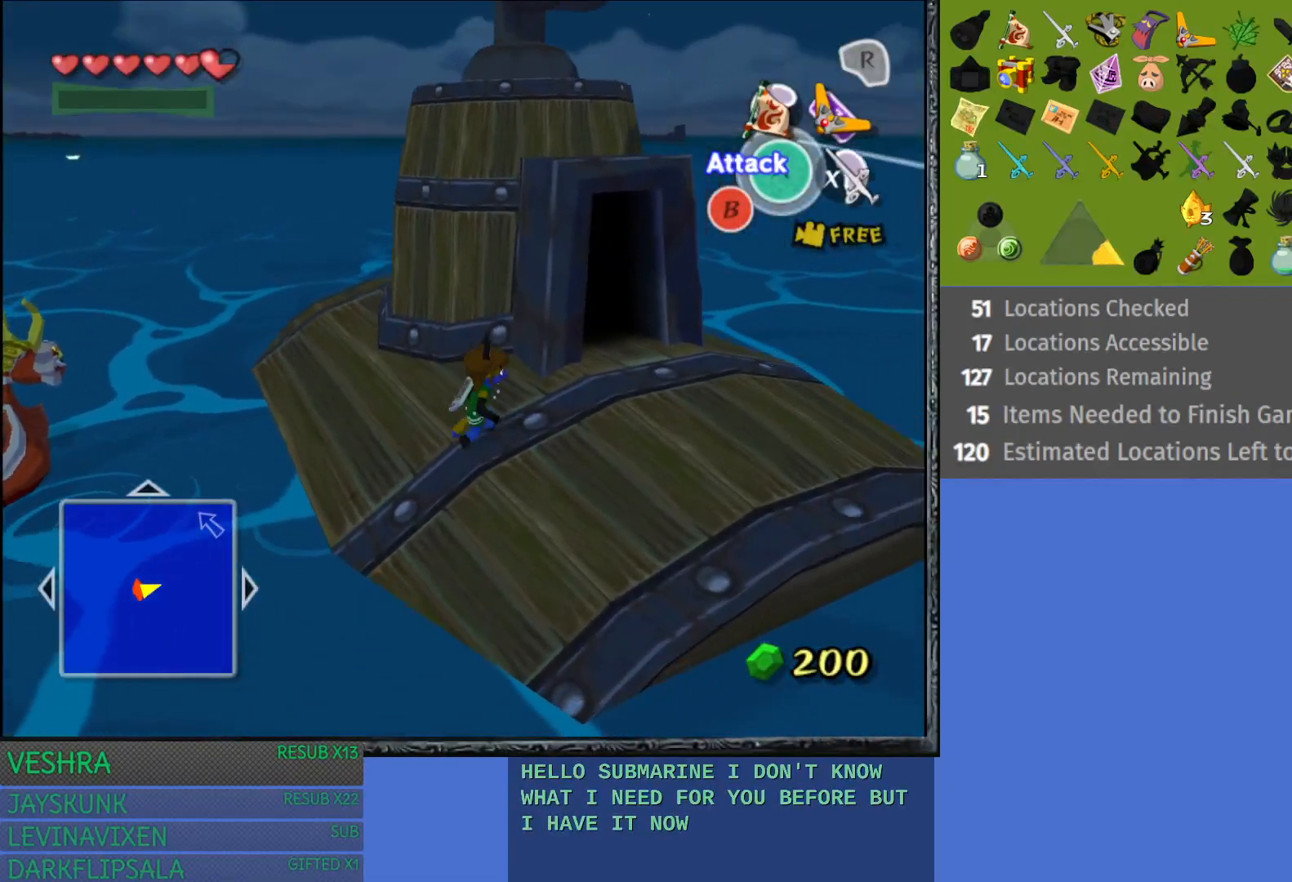
{"buttons": [], "left_stick": "up", "right_stick": "center", "events": [[333, "left_stick", "up"]]}
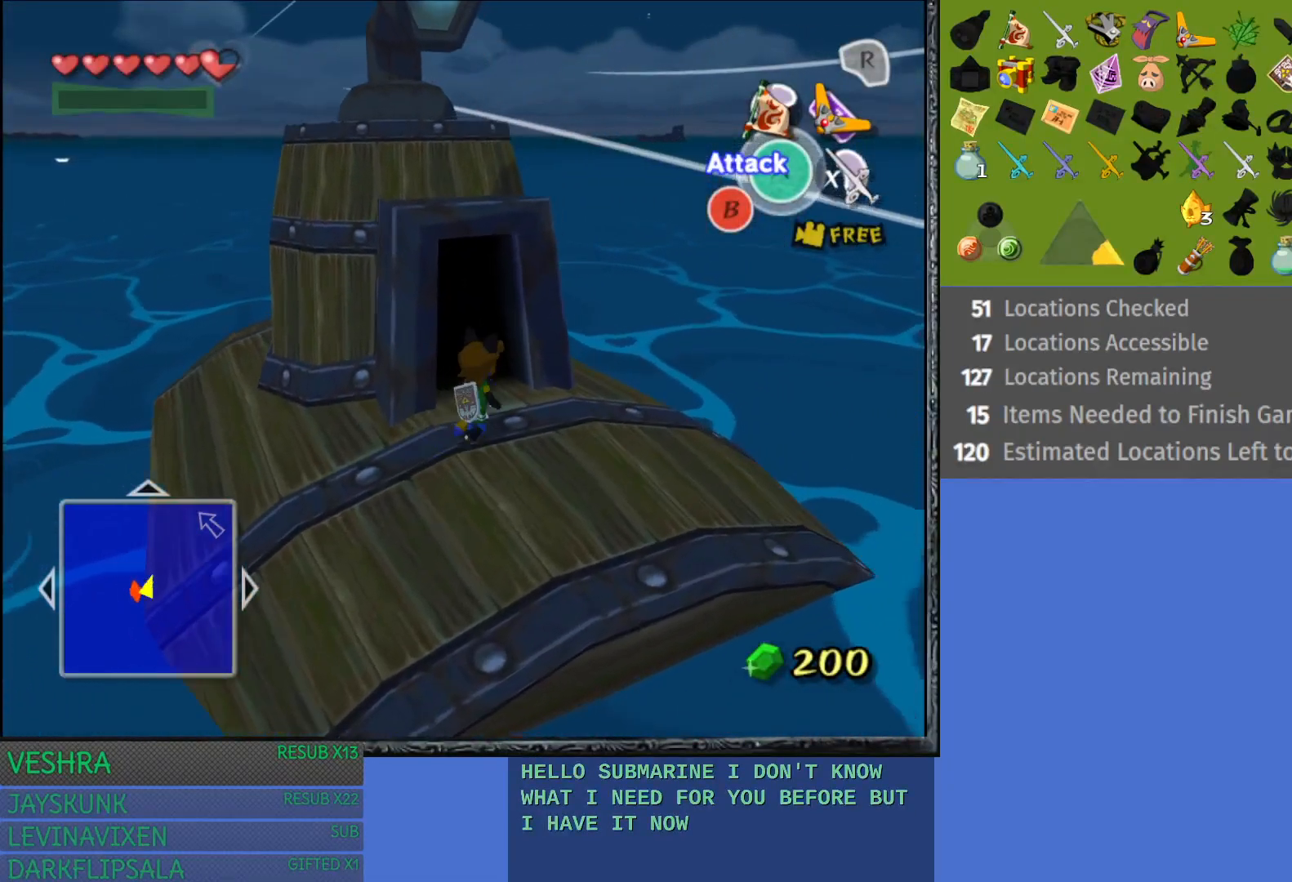
{"buttons": [], "left_stick": "up", "right_stick": "center", "events": []}
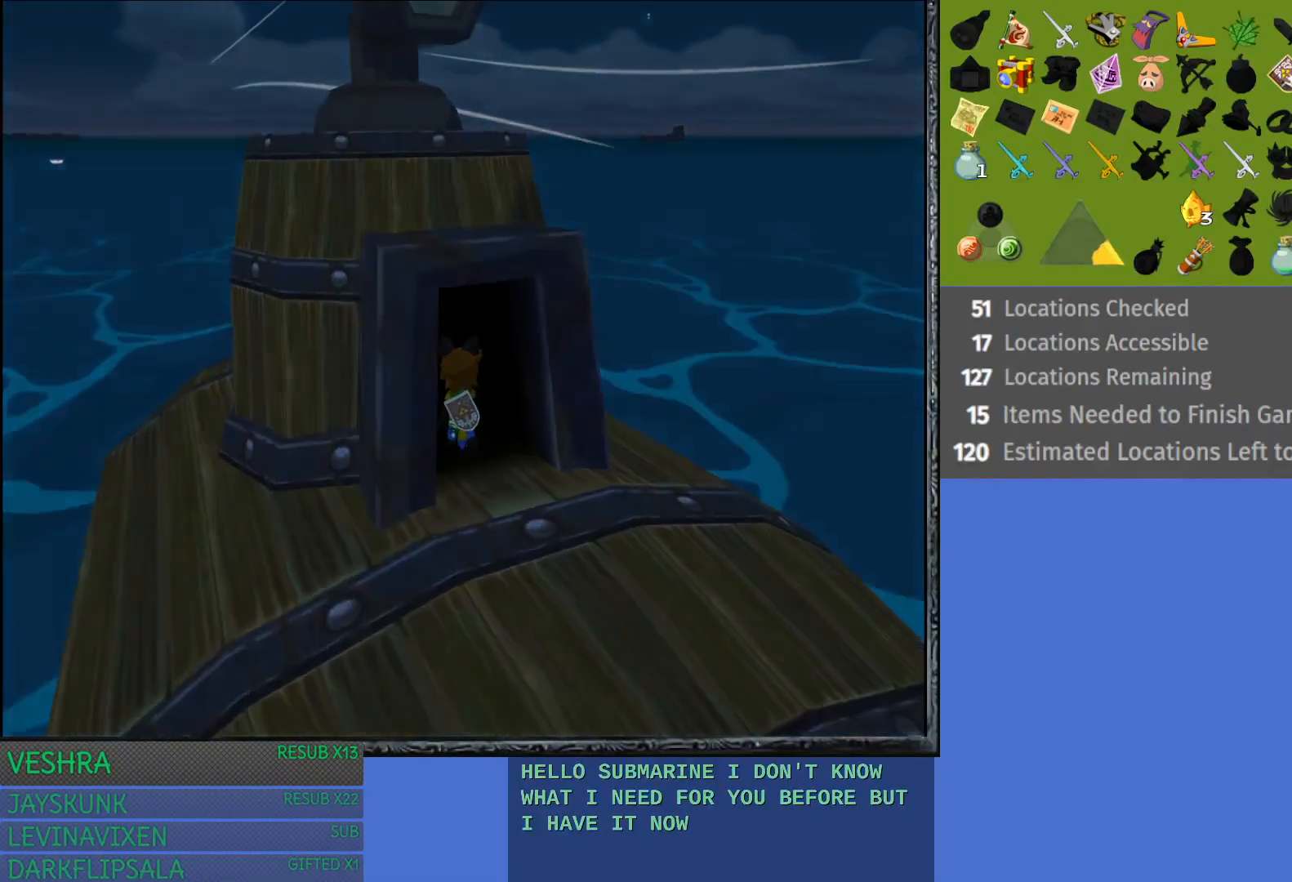
{"buttons": [], "left_stick": "up", "right_stick": "center", "events": []}
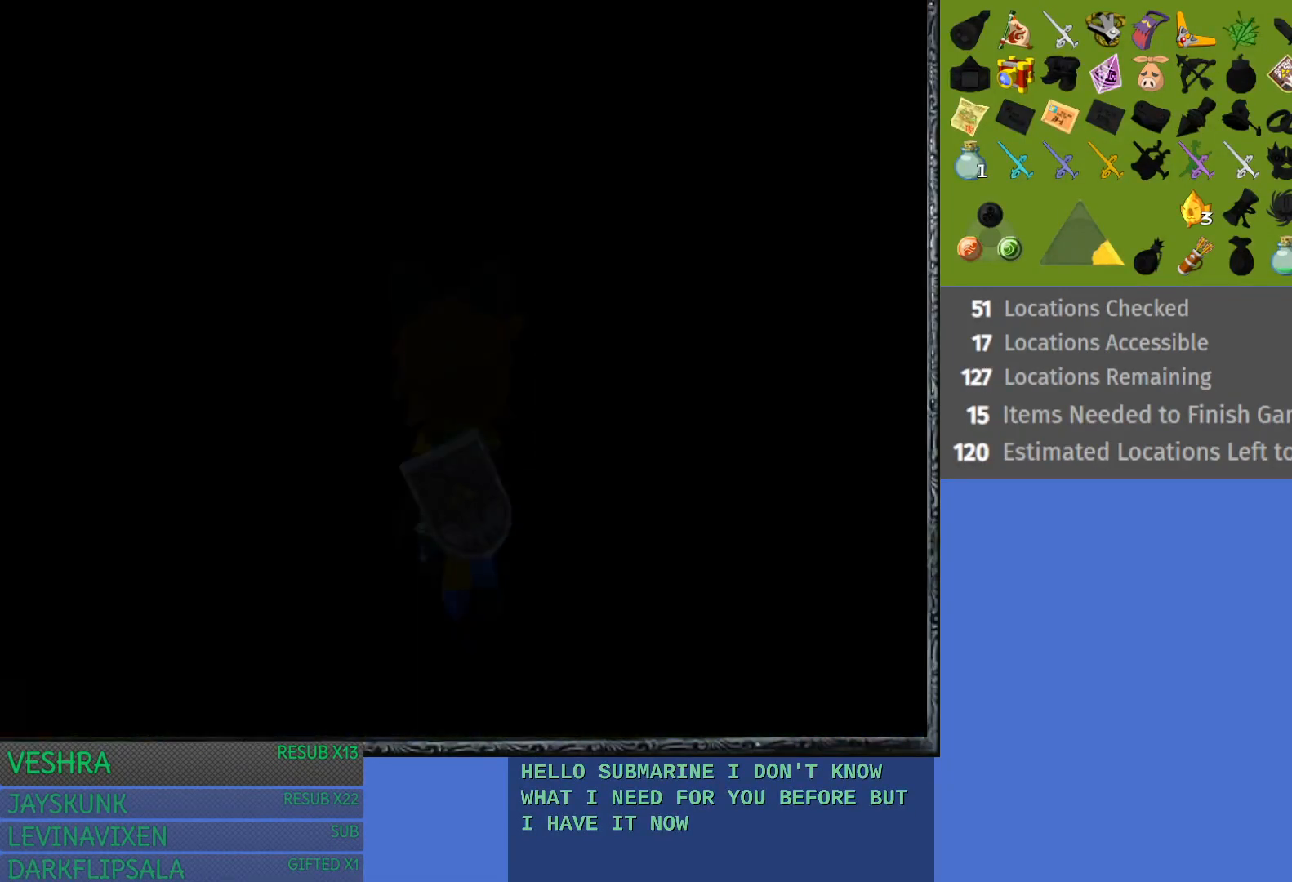
{"buttons": [], "left_stick": "up", "right_stick": "center", "events": []}
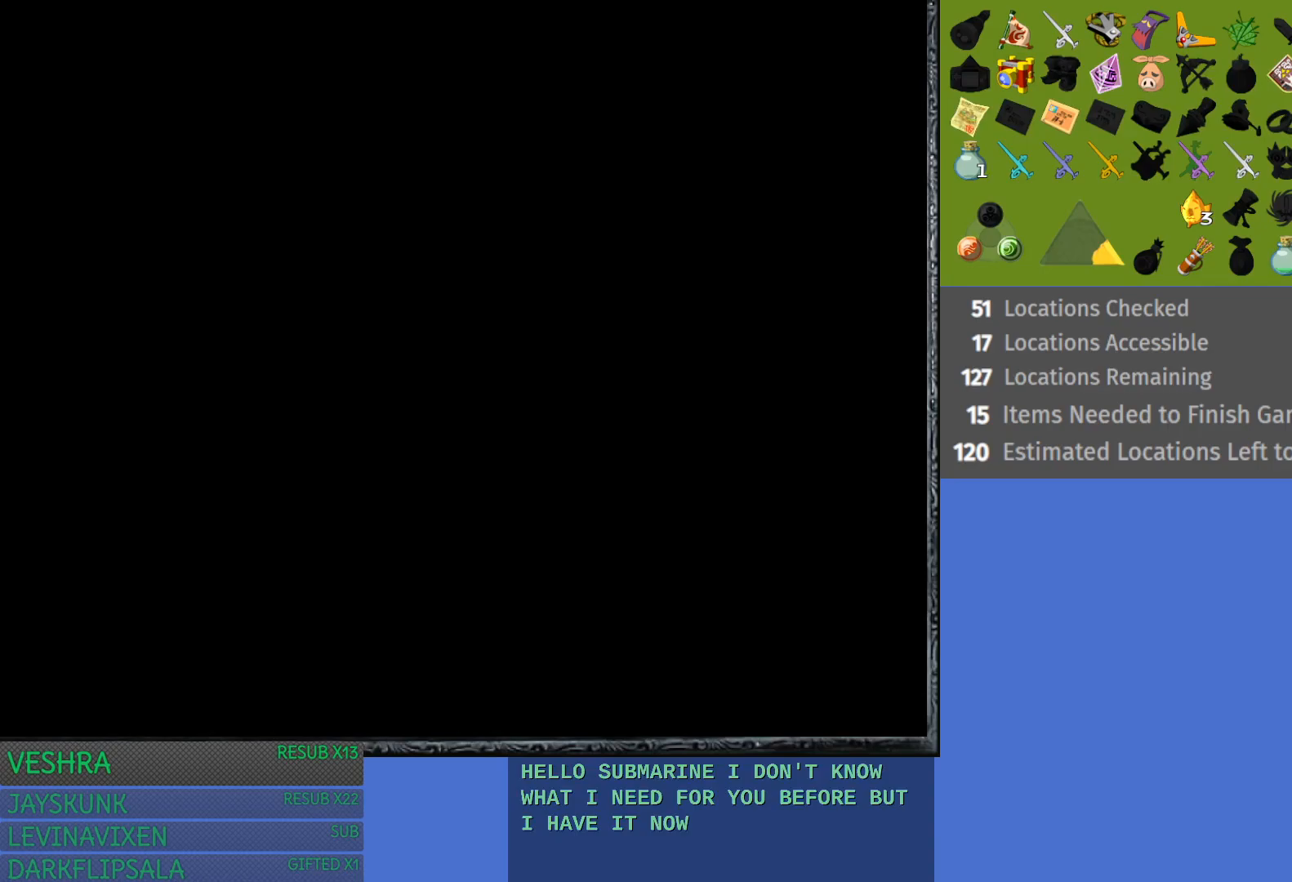
{"buttons": [], "left_stick": "up", "right_stick": "center", "events": []}
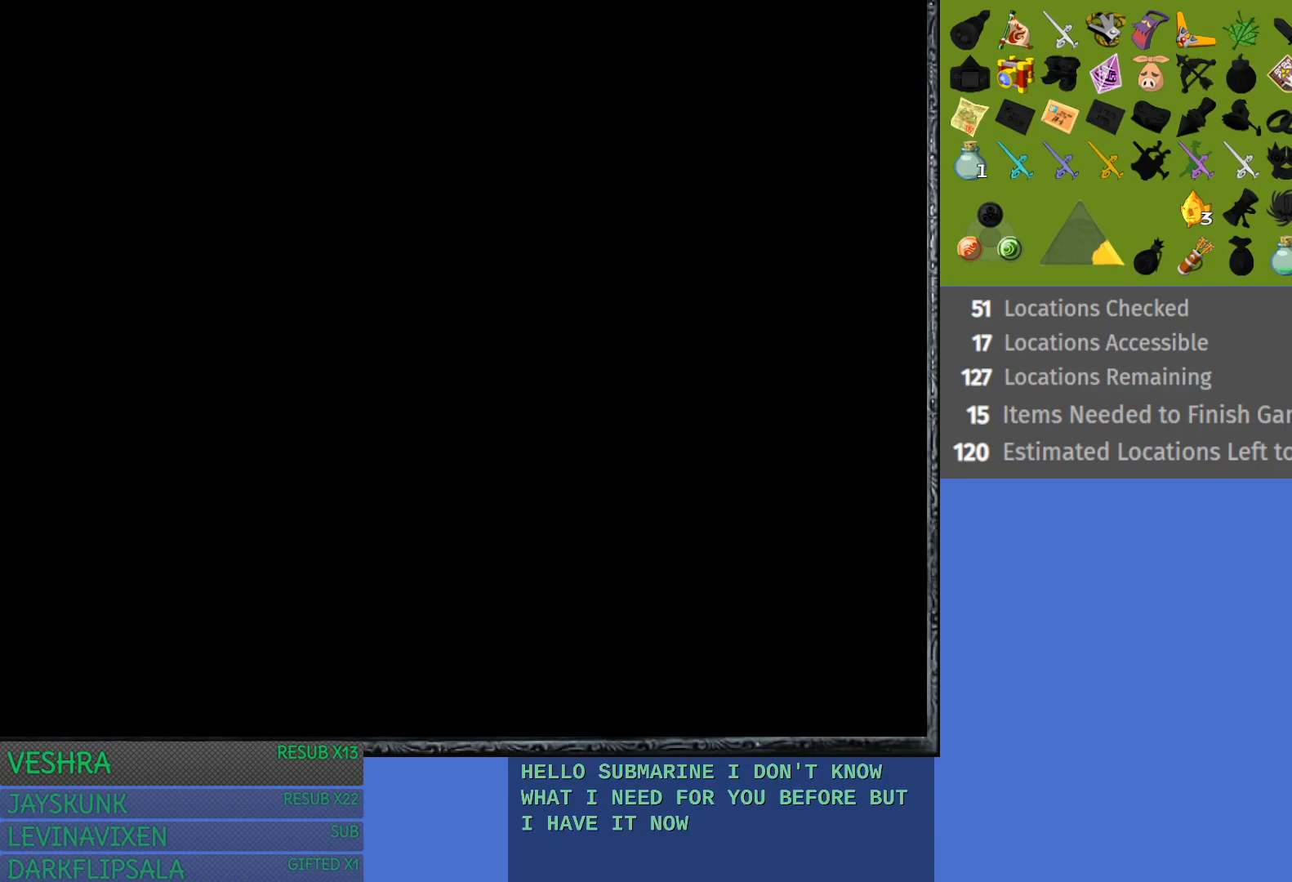
{"buttons": [], "left_stick": "up", "right_stick": "center", "events": []}
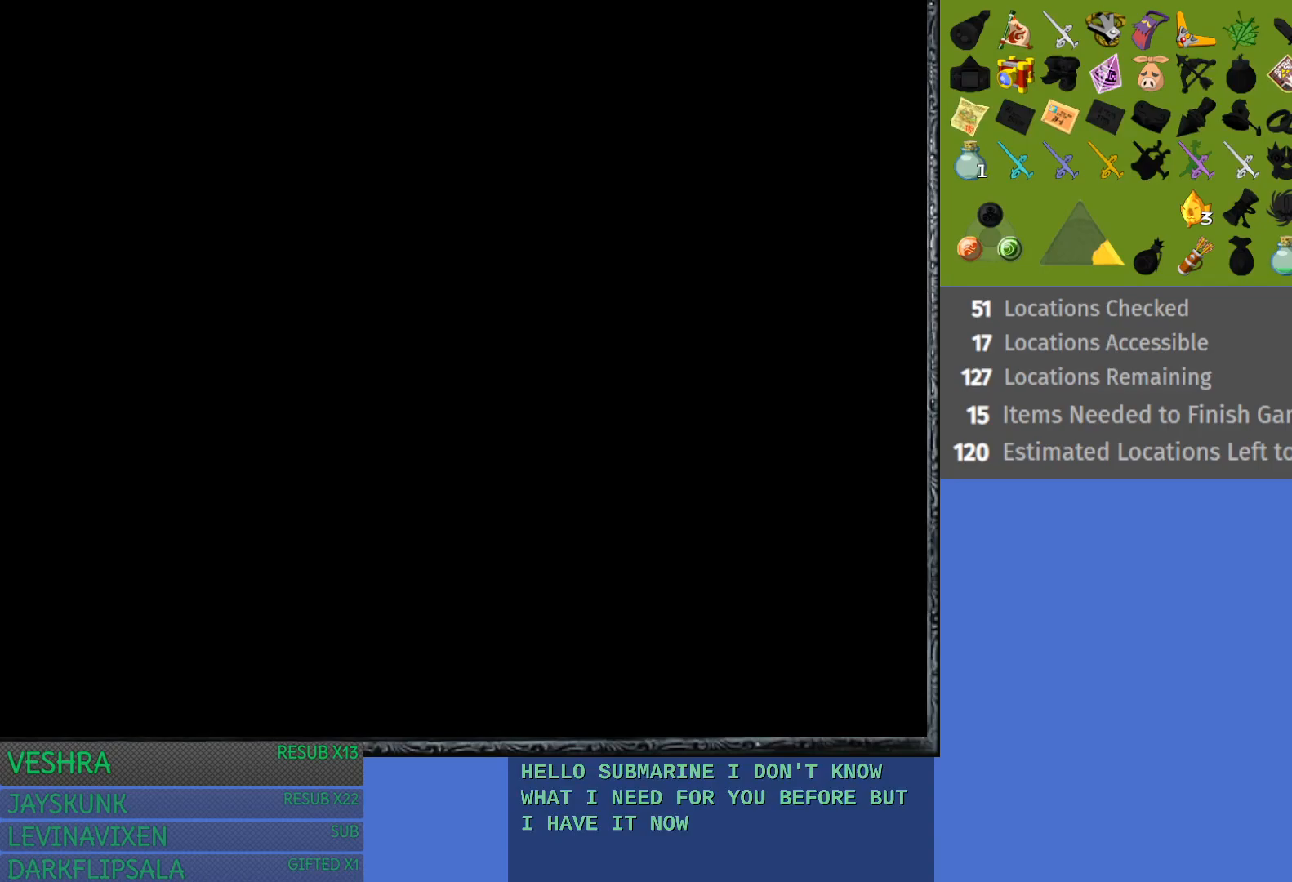
{"buttons": [], "left_stick": "up", "right_stick": "center", "events": []}
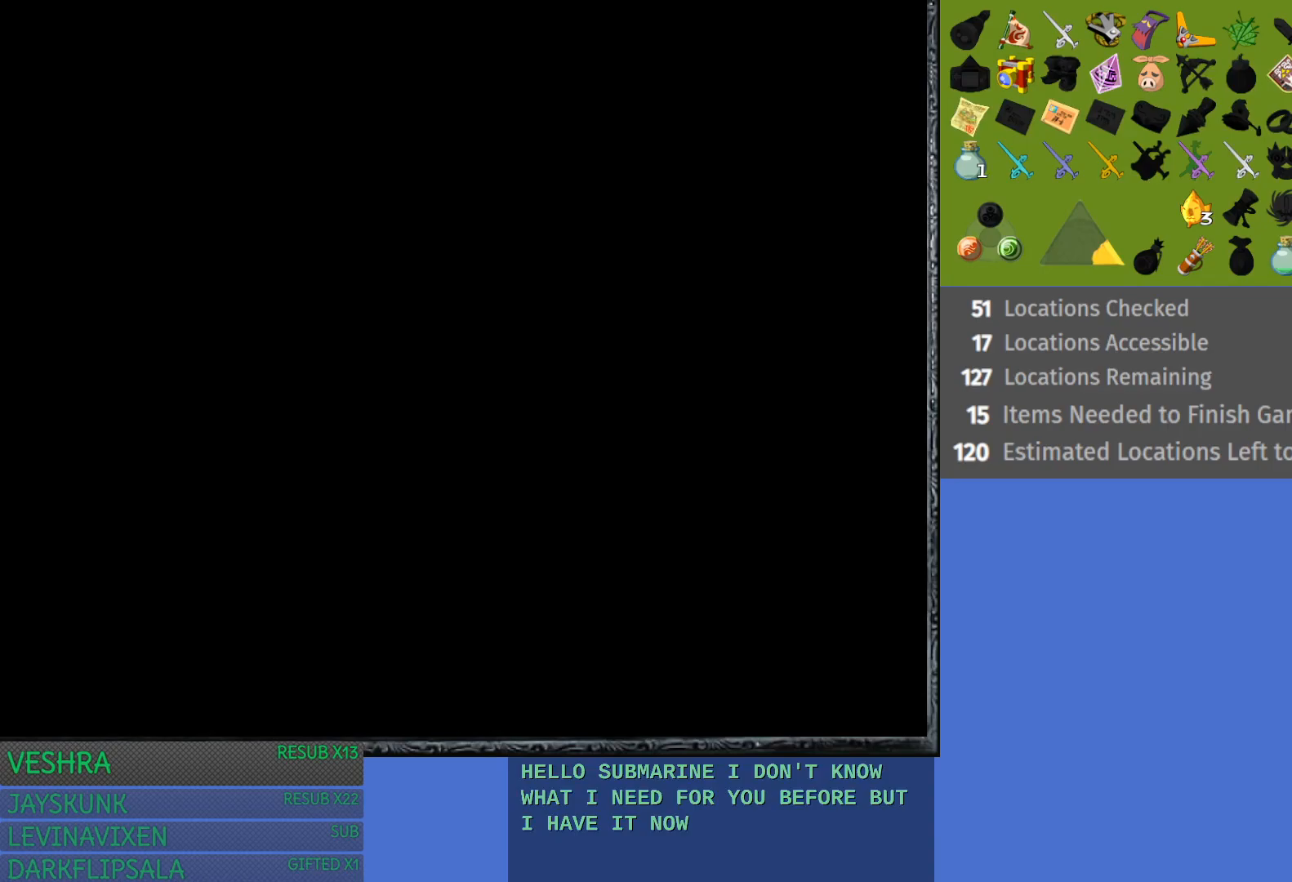
{"buttons": [], "left_stick": "center", "right_stick": "center", "events": [[183, "left_stick", "center"]]}
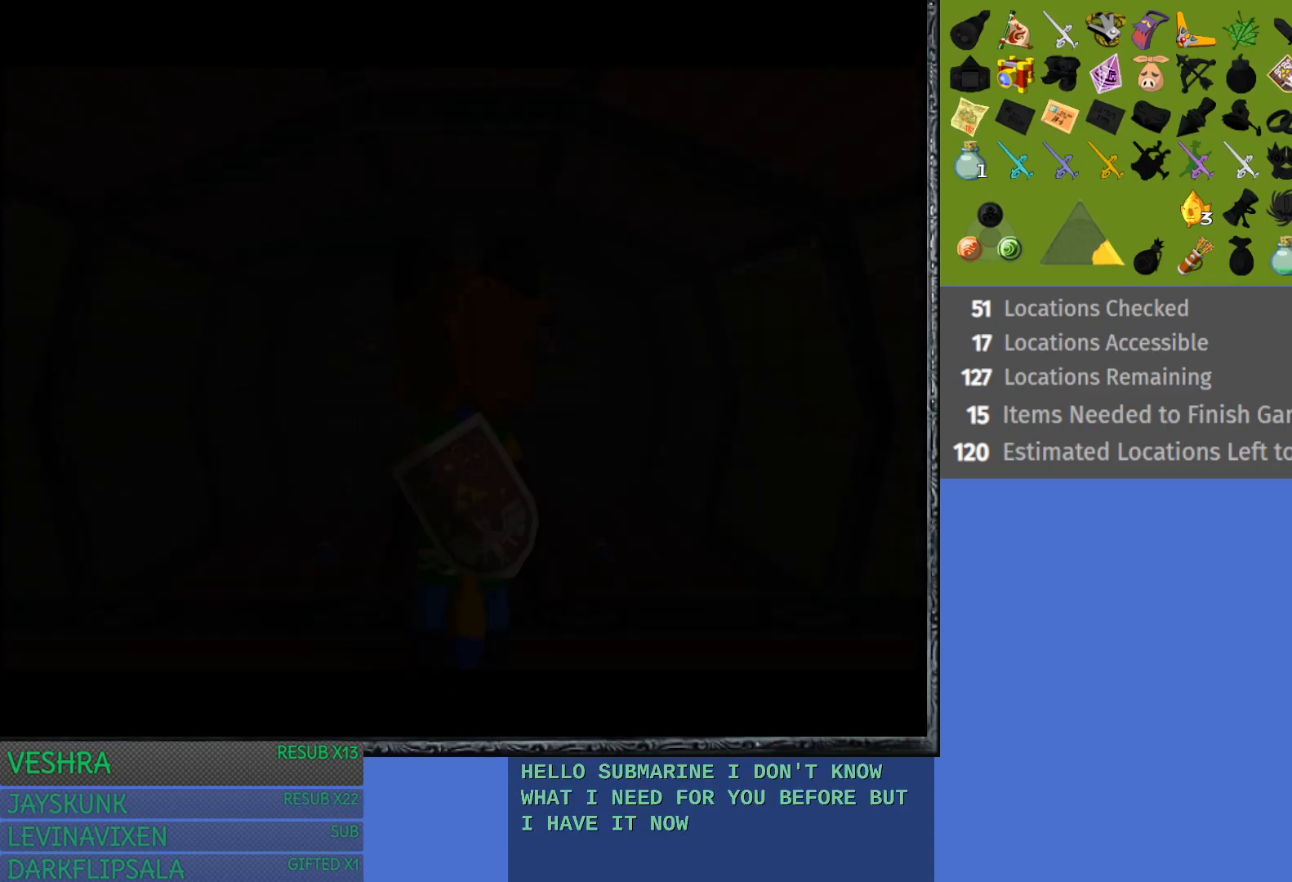
{"buttons": [], "left_stick": "center", "right_stick": "center", "events": []}
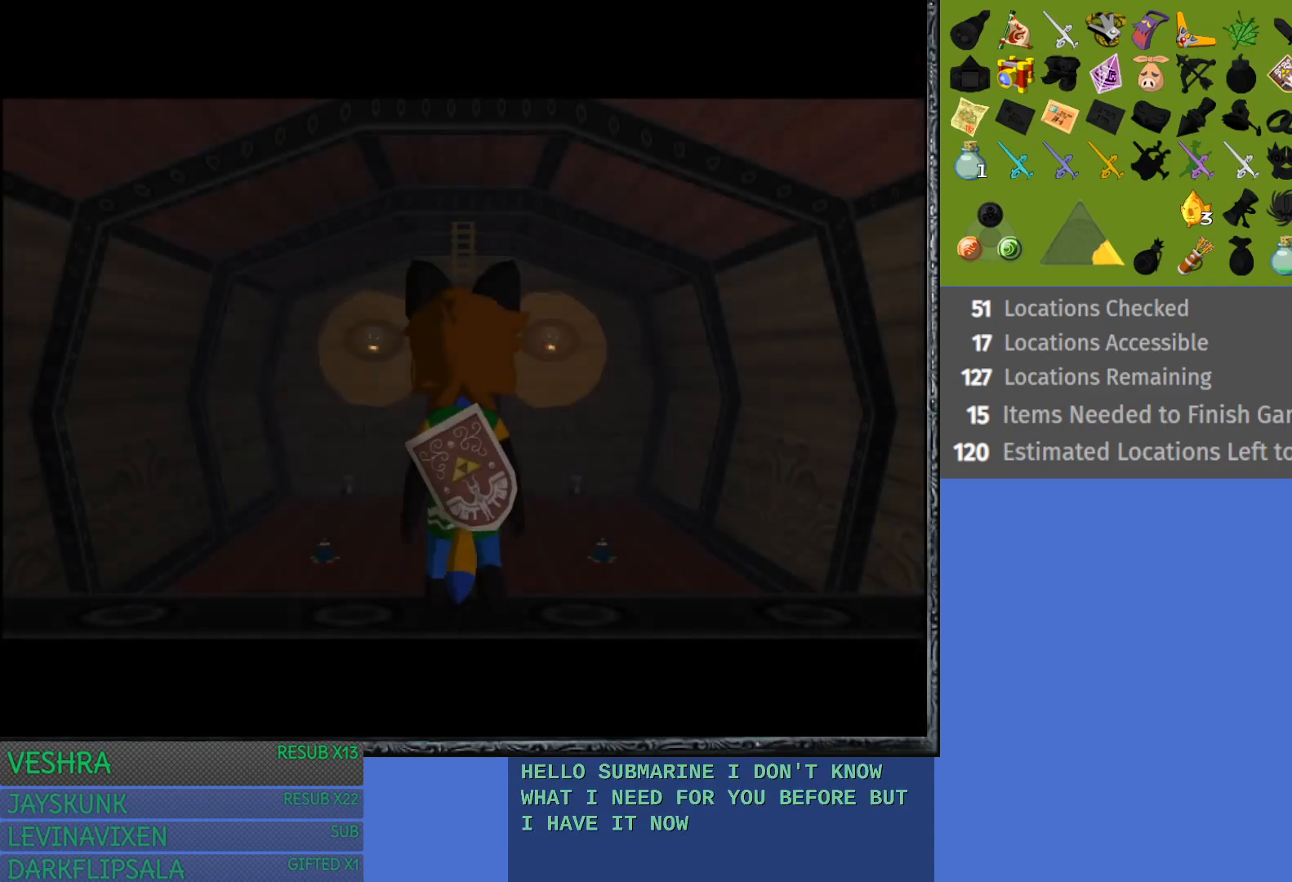
{"buttons": [], "left_stick": "up", "right_stick": "center", "events": [[83, "left_stick", "up-right"], [483, "left_stick", "up"]]}